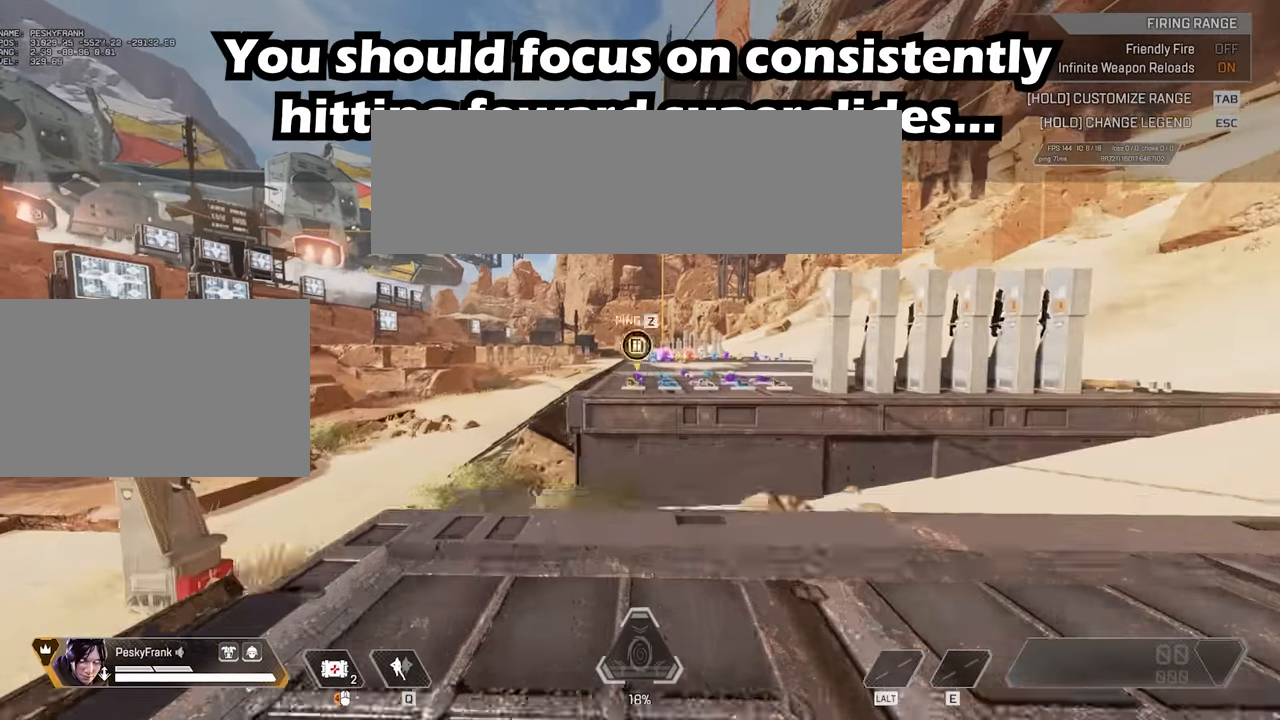
Gameplay with keyboard and mouse; each line is a JSON object with the keys and mouse buttons held at the frame after it. "events" lists presses ("down") and releases ("up") of "1", "2", "3", "4", "5", "a", "alt", "c", "caps_lock", "ctrl", "d", "e", "f", "g", "q", "r", "s", "shift", "space", "t", "tab", "v", "w", "x", "z", "mouse_left", "mouse_wheel" and "mouse_right" between this image and that frame as [ms after this image, input, new state], when the widget could be followed in between. "mouse_left", "mouse_wheel", "mouse_right" = the "left", "wheel", "right" buttons of the "mouse" list. No other keys are recorded. "wheel" means that the mouse wheel is clicked or scrolled. Not read: mouse_move.
{"keys": ["s"], "mouse": [], "events": [[134, "w", "up"], [184, "shift", "up"], [267, "s", "down"]]}
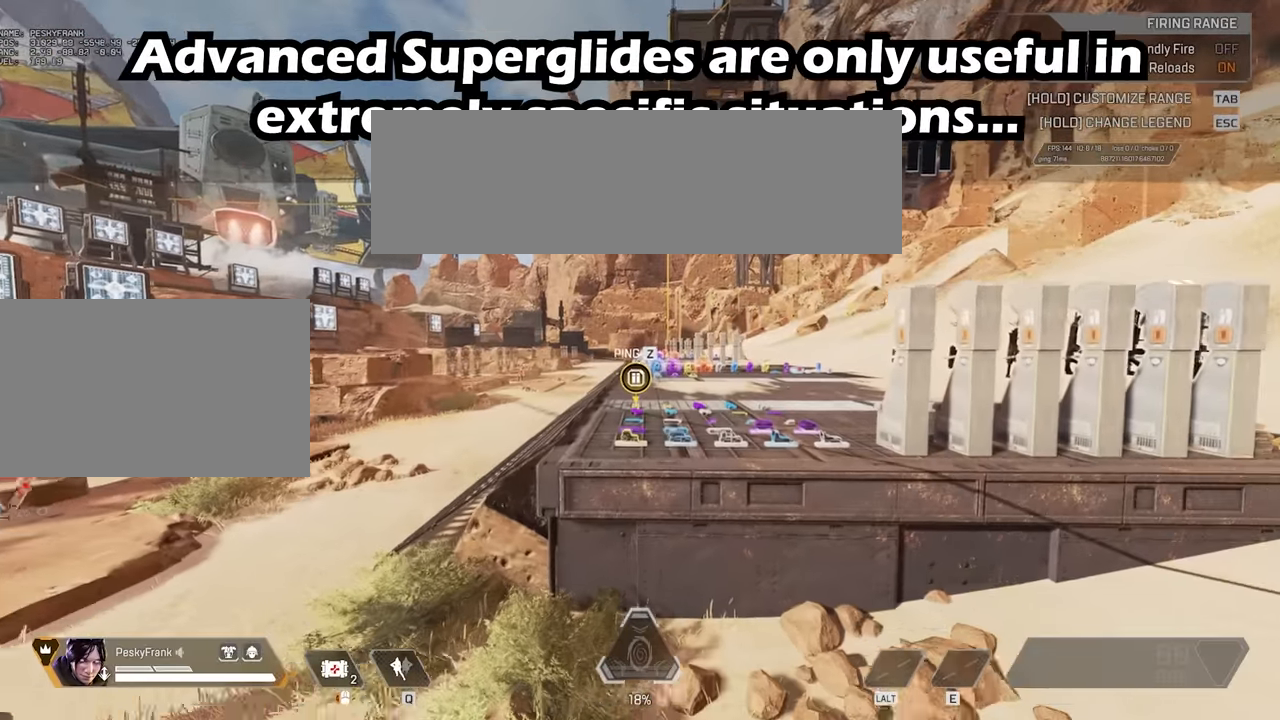
{"keys": [], "mouse": [], "events": [[17, "s", "up"], [100, "w", "down"], [384, "w", "up"]]}
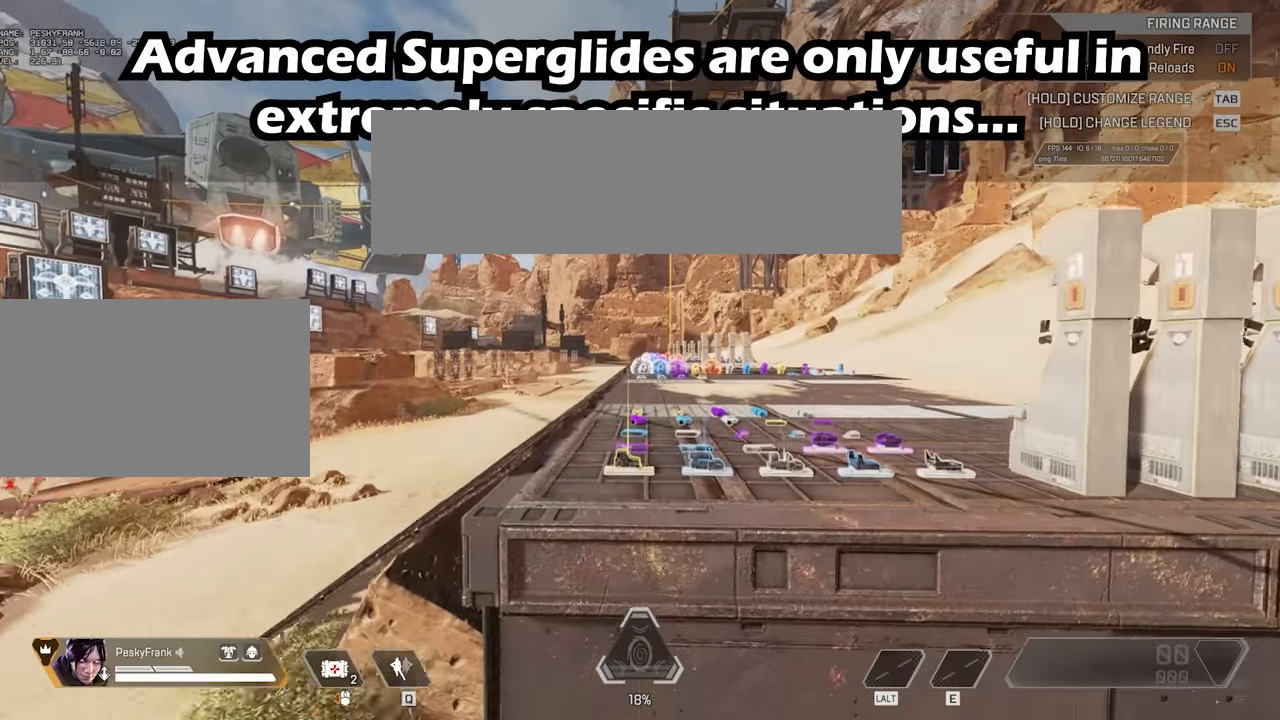
{"keys": ["w"], "mouse": [], "events": [[67, "s", "down"], [300, "s", "up"], [400, "w", "down"]]}
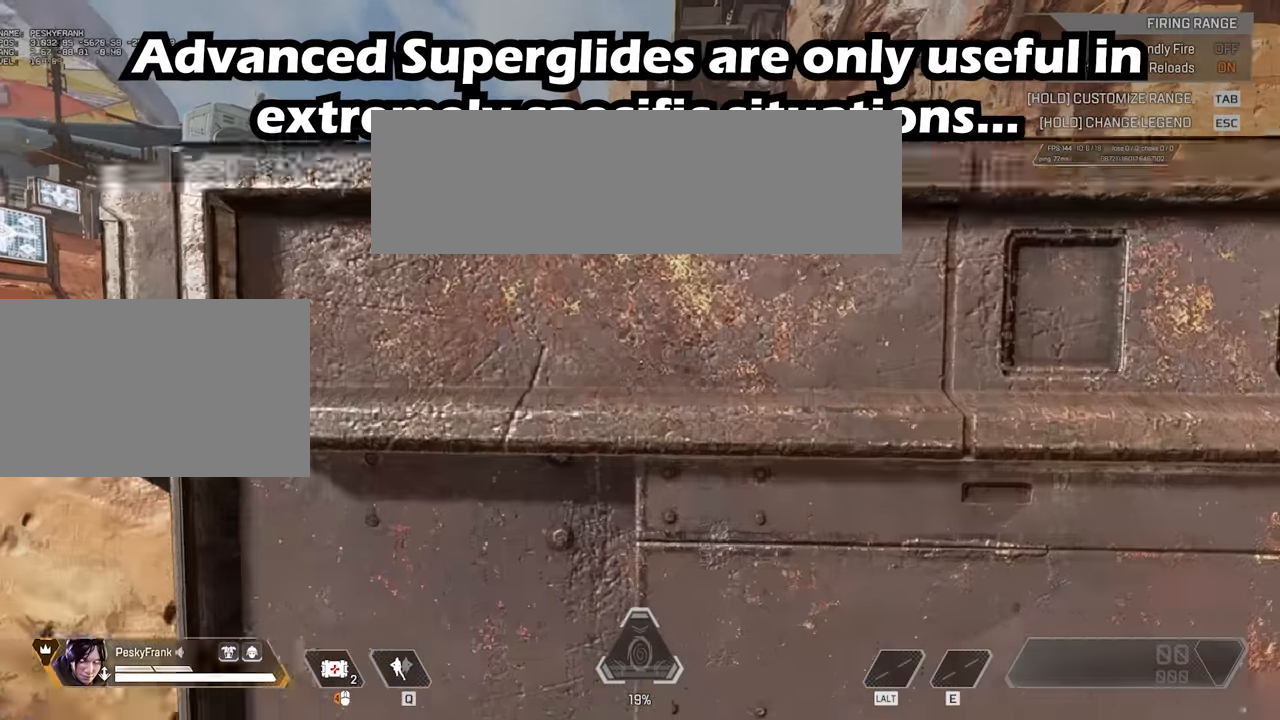
{"keys": ["w"], "mouse": [], "events": [[34, "space", "down"], [284, "space", "up"]]}
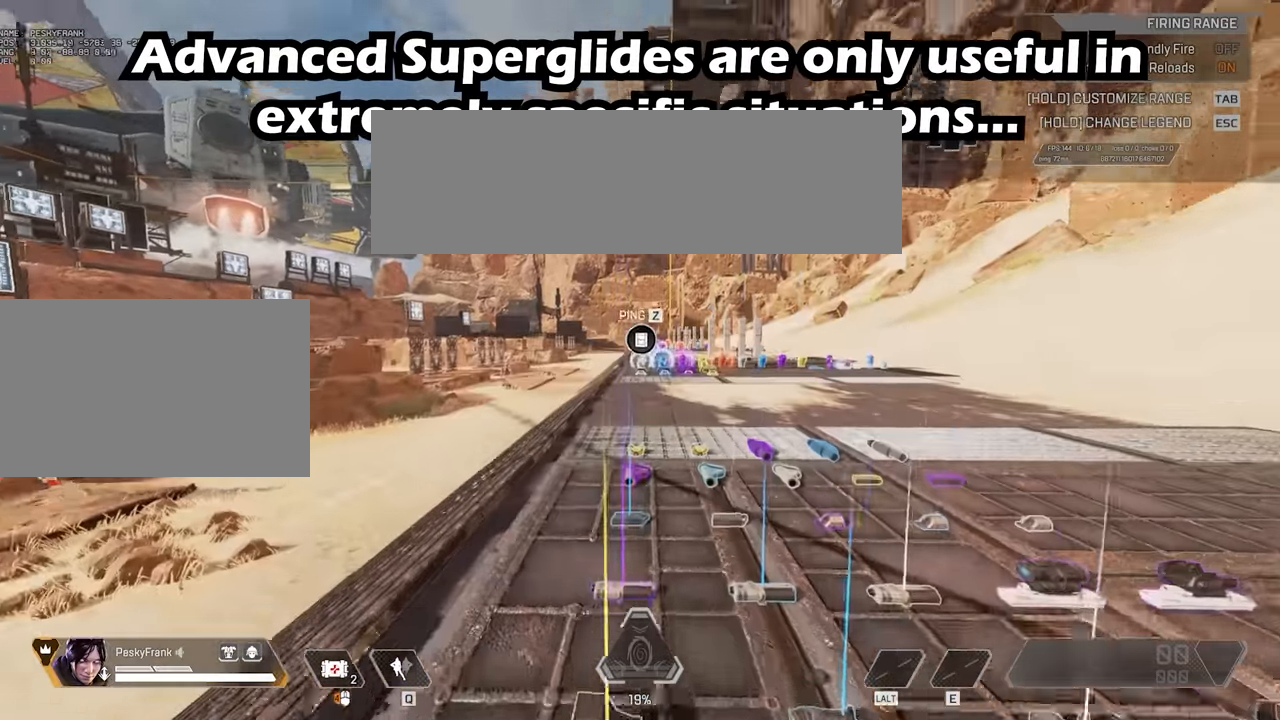
{"keys": ["space", "v", "w"], "mouse": [], "events": [[100, "space", "down"], [100, "v", "down"]]}
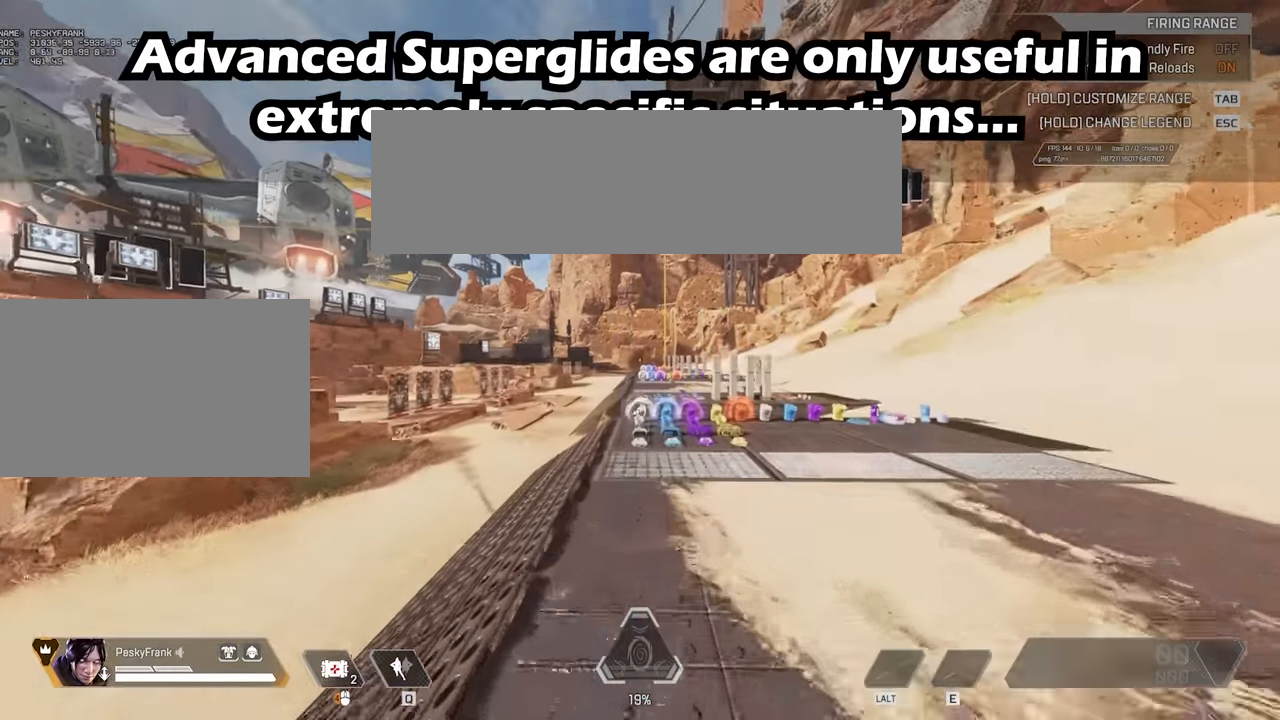
{"keys": ["space", "v", "w"], "mouse": [], "events": []}
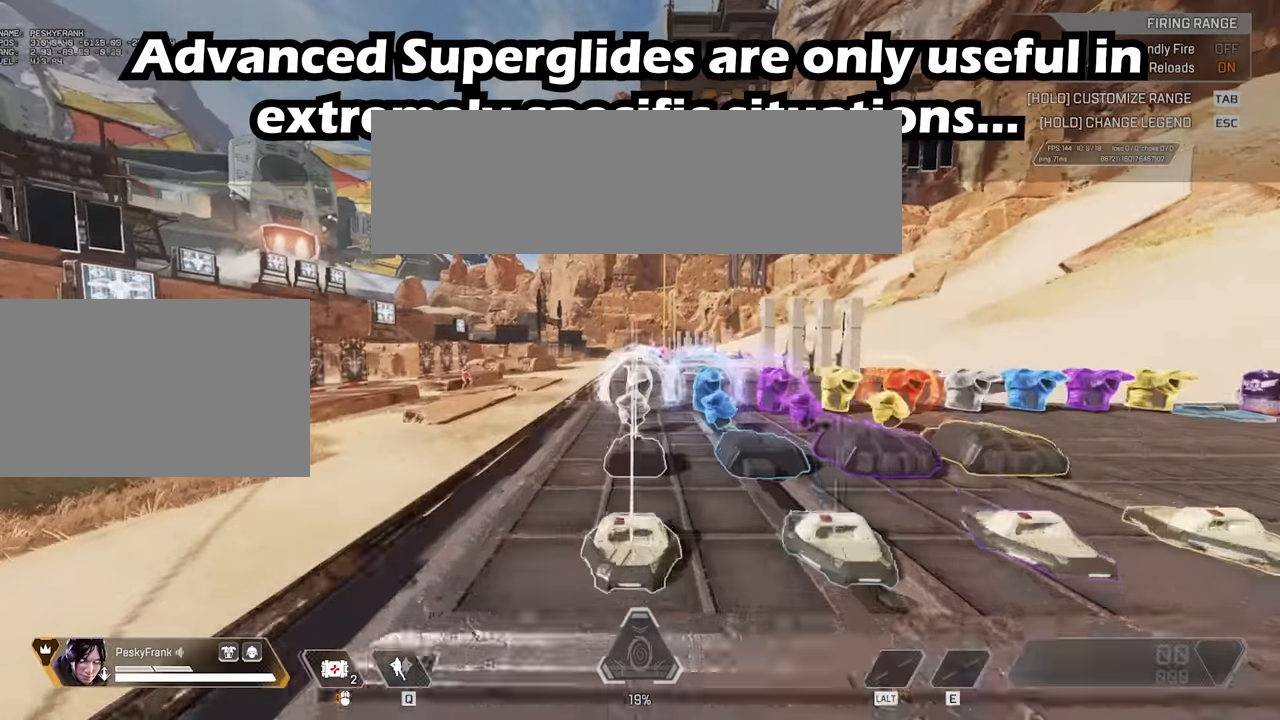
{"keys": [], "mouse": [], "events": [[234, "v", "up"], [267, "space", "up"], [500, "w", "up"]]}
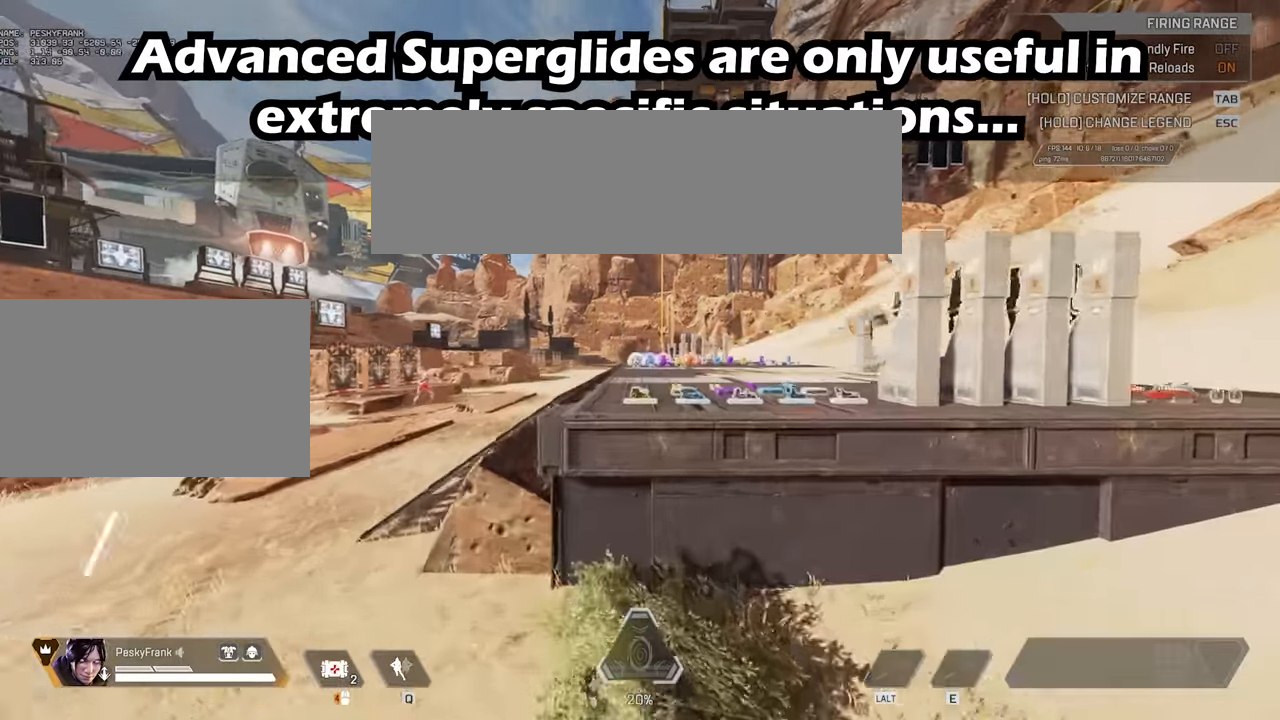
{"keys": ["d"], "mouse": [], "events": [[50, "shift", "down"], [100, "a", "down"], [150, "s", "down"], [384, "a", "up"], [384, "shift", "up"], [433, "d", "down"], [433, "s", "up"]]}
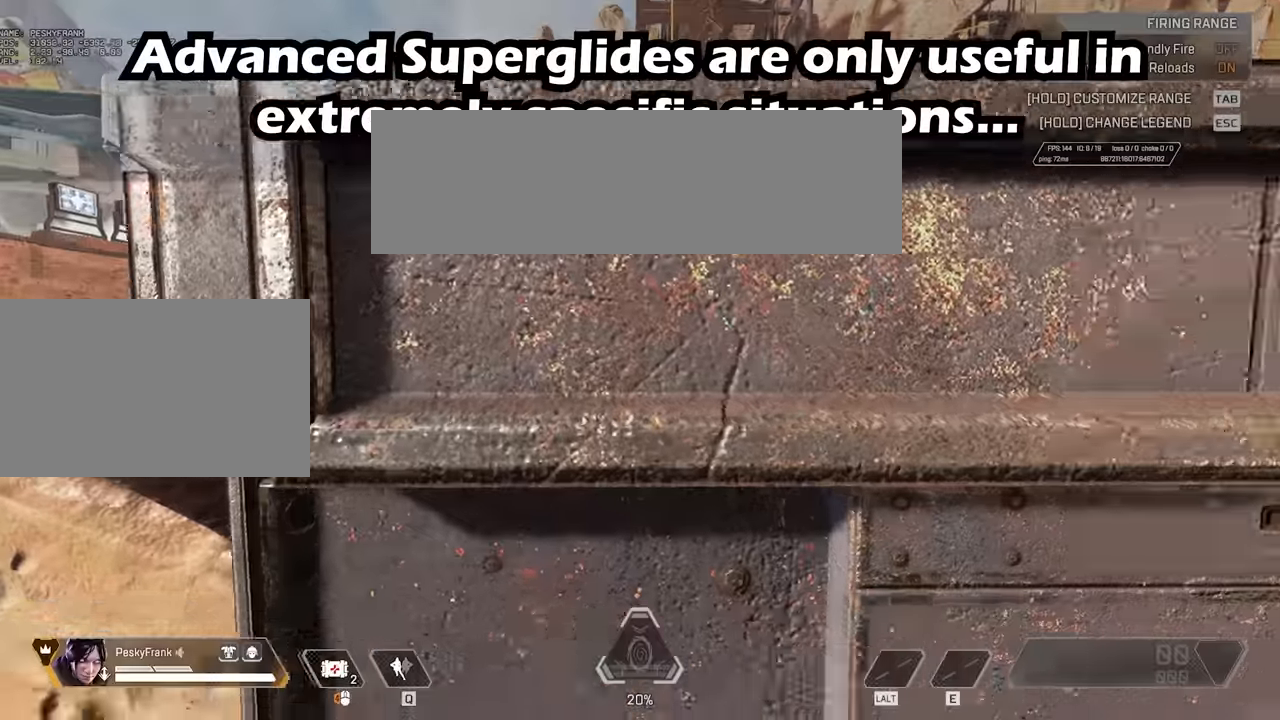
{"keys": ["space", "w"], "mouse": [], "events": [[67, "s", "down"], [117, "d", "up"], [167, "s", "up"], [350, "w", "down"], [450, "space", "down"]]}
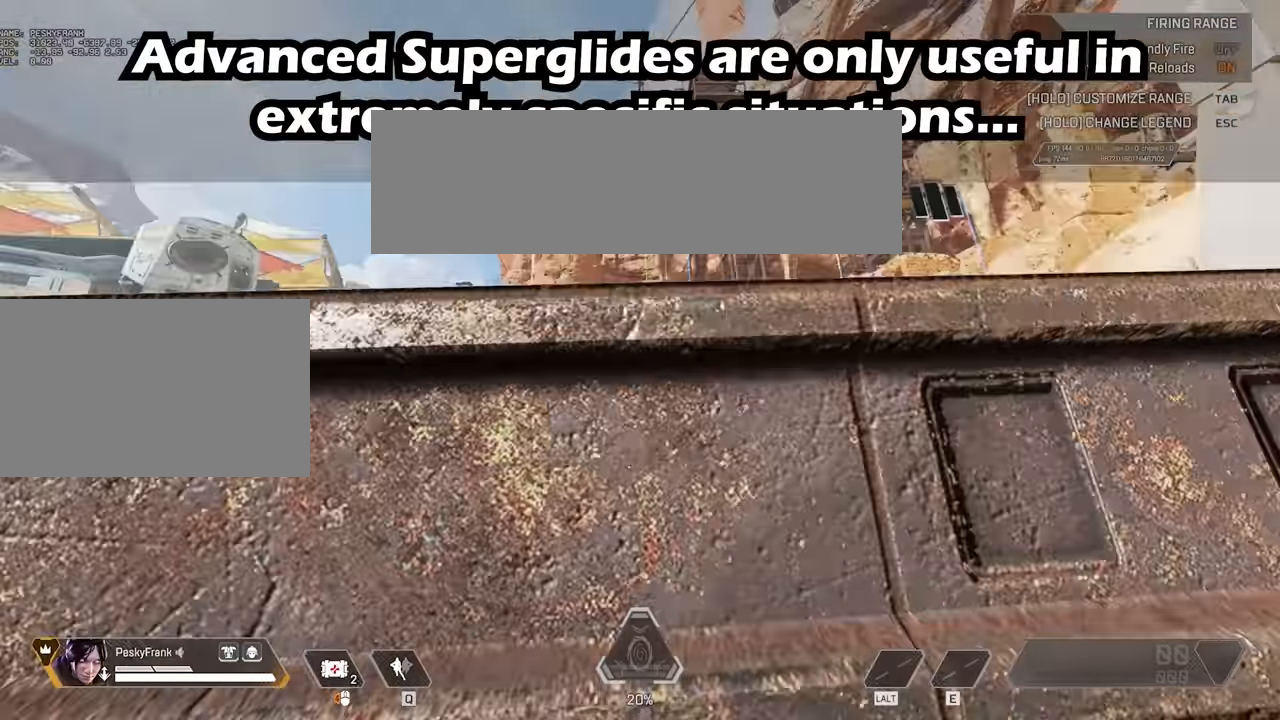
{"keys": ["w"], "mouse": [], "events": [[183, "space", "up"]]}
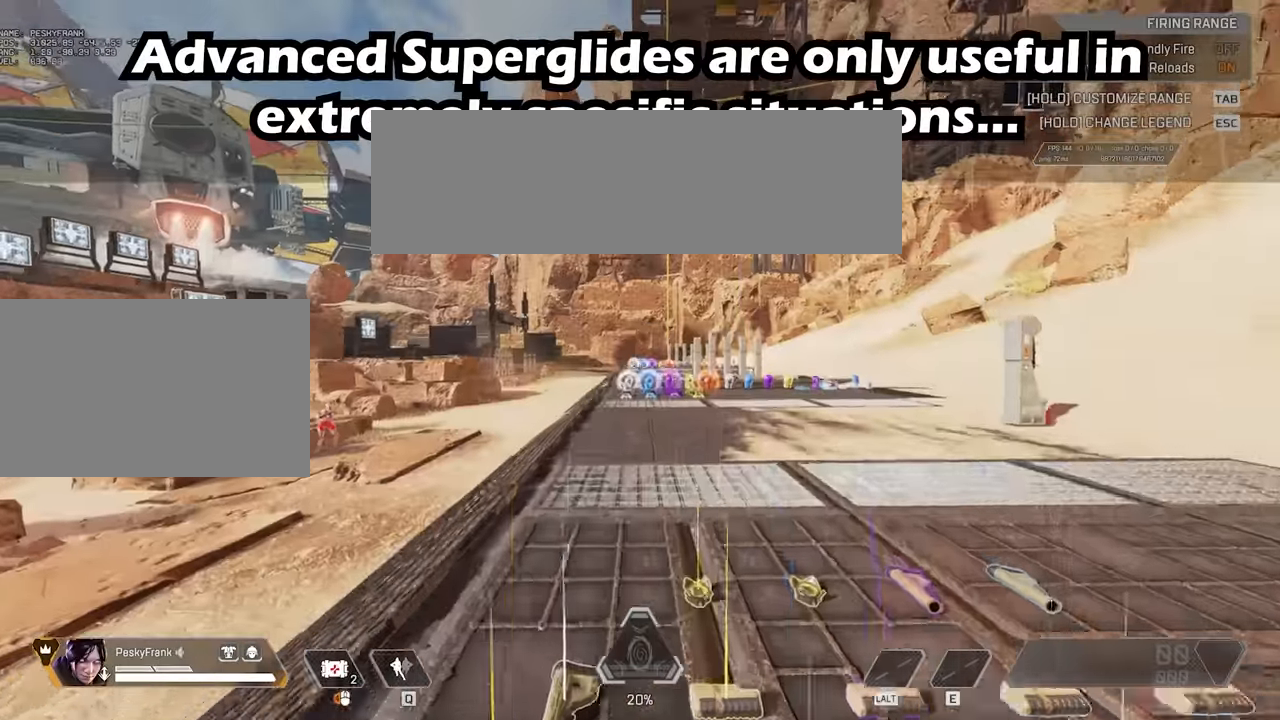
{"keys": ["space", "v", "w"], "mouse": [], "events": [[17, "space", "down"], [17, "v", "down"]]}
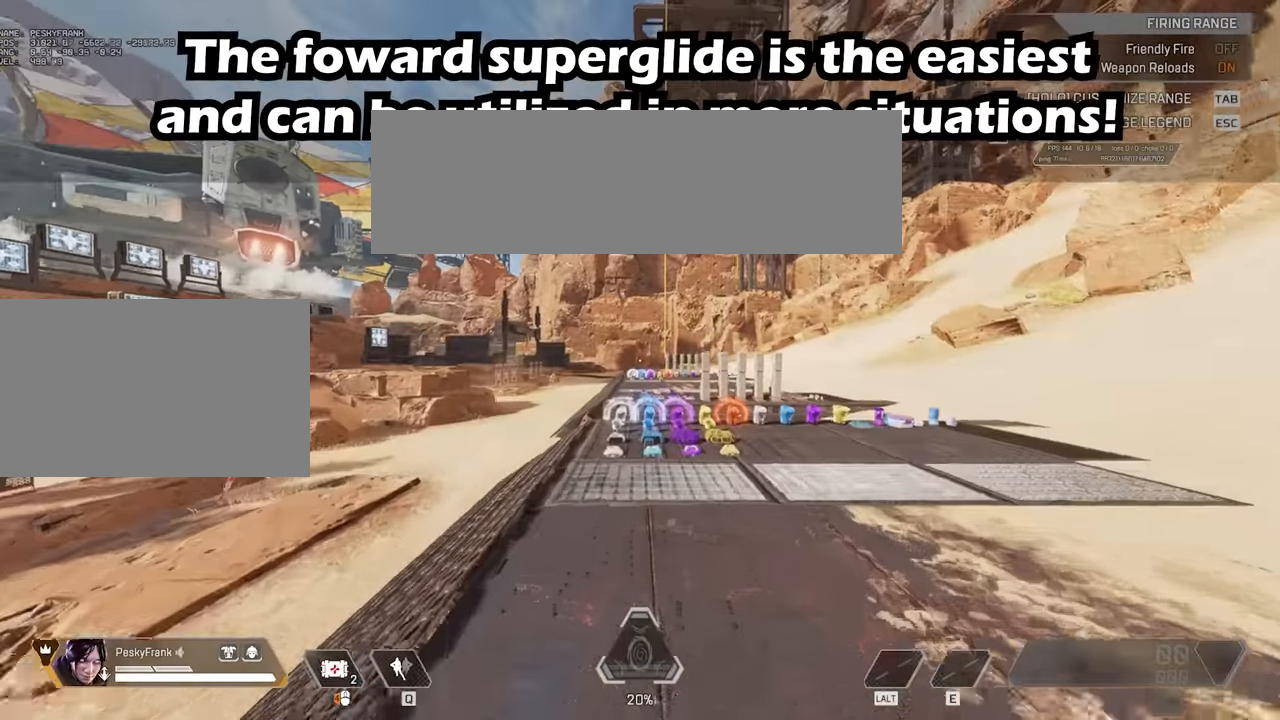
{"keys": ["space", "v", "w"], "mouse": [], "events": []}
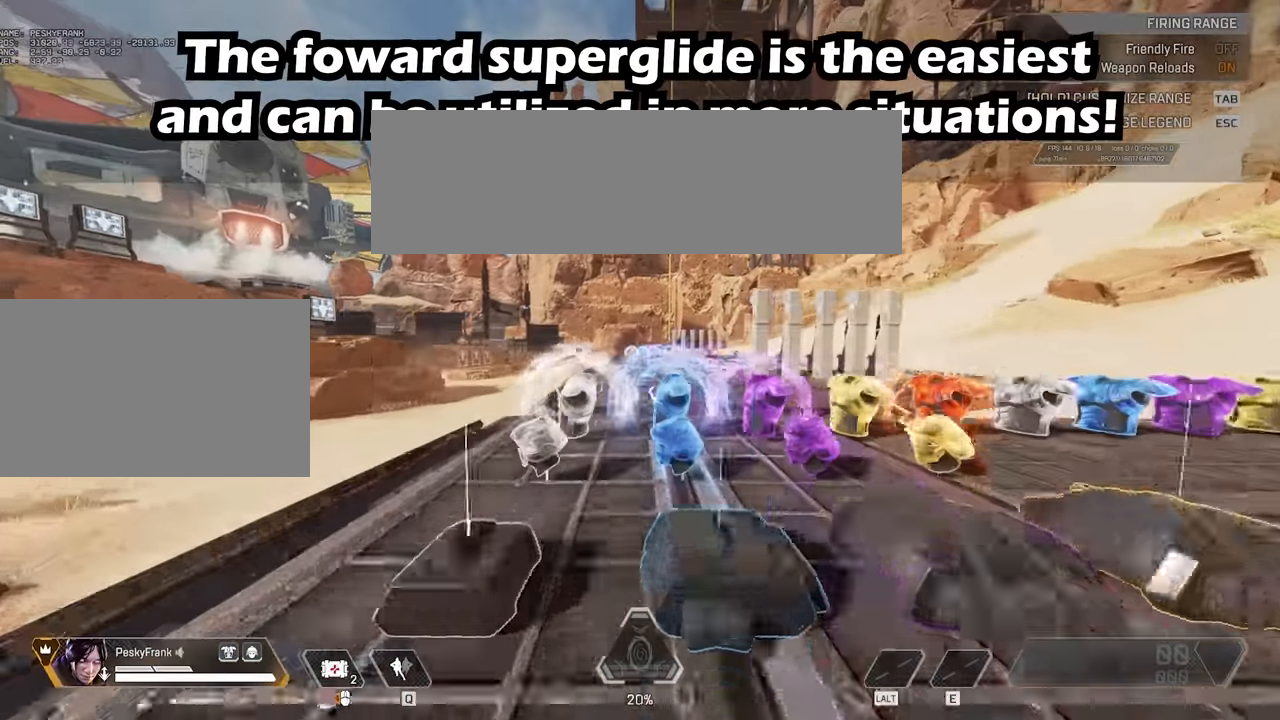
{"keys": [], "mouse": [], "events": [[233, "v", "up"], [283, "space", "up"], [417, "w", "up"]]}
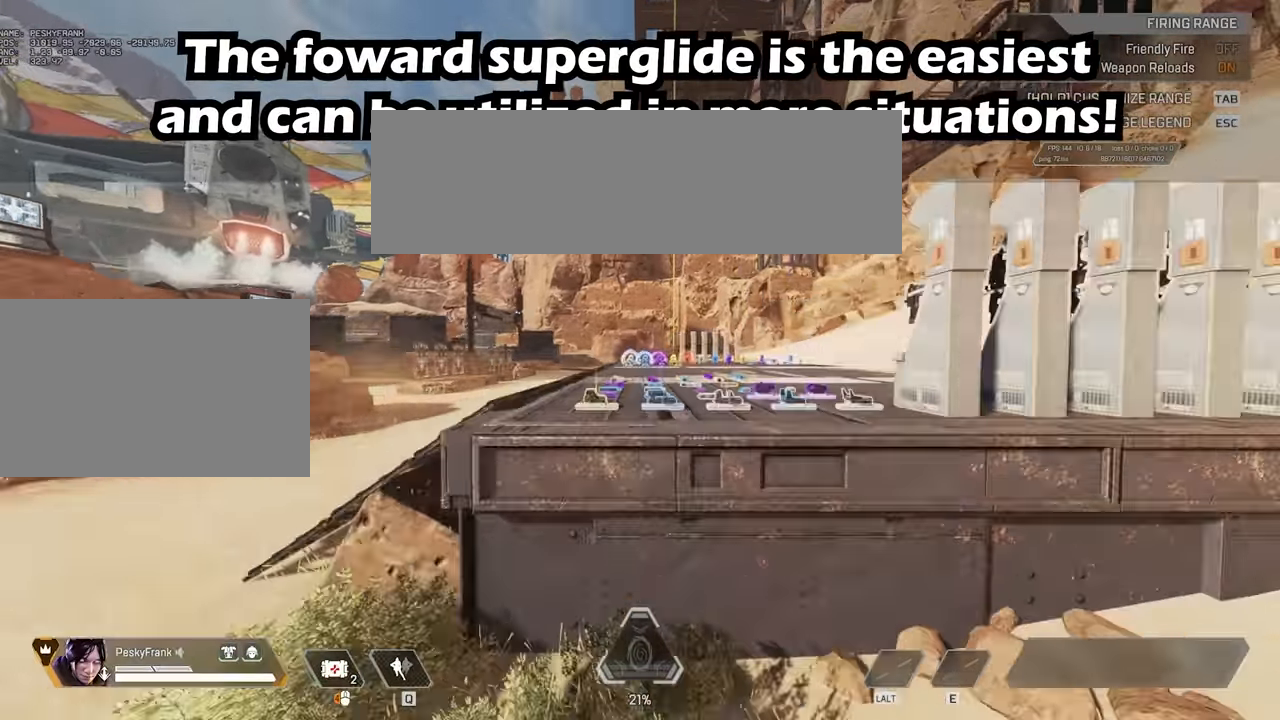
{"keys": ["s"], "mouse": [], "events": [[50, "s", "down"], [100, "shift", "down"], [283, "shift", "up"]]}
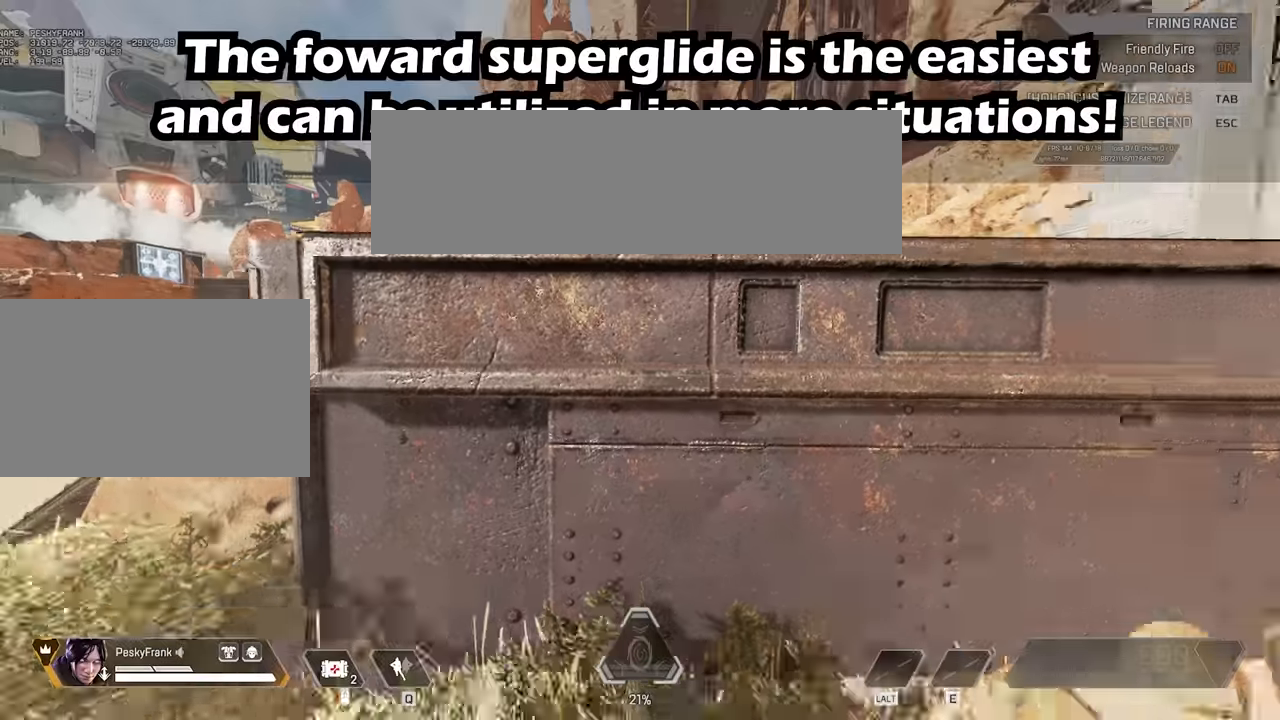
{"keys": ["space", "w"], "mouse": [], "events": [[16, "s", "up"], [116, "w", "down"], [400, "space", "down"]]}
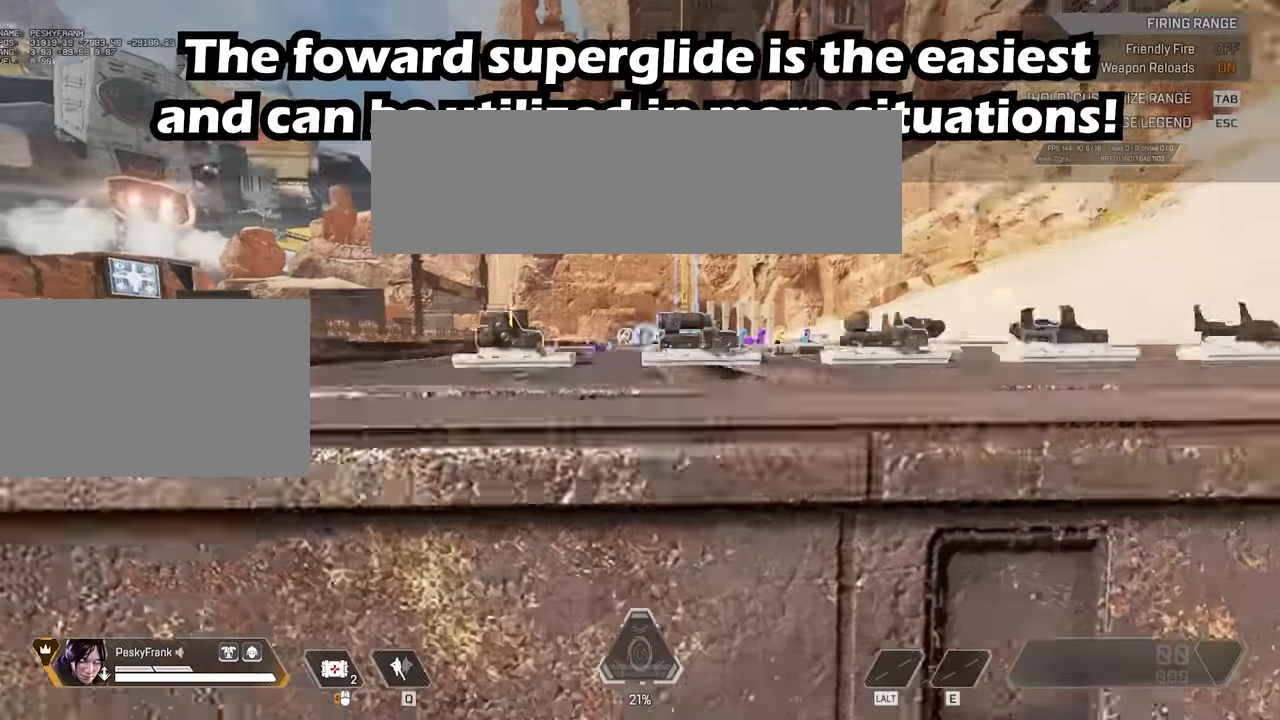
{"keys": ["space", "v", "w"], "mouse": [], "events": [[33, "space", "up"], [416, "space", "down"], [416, "v", "down"]]}
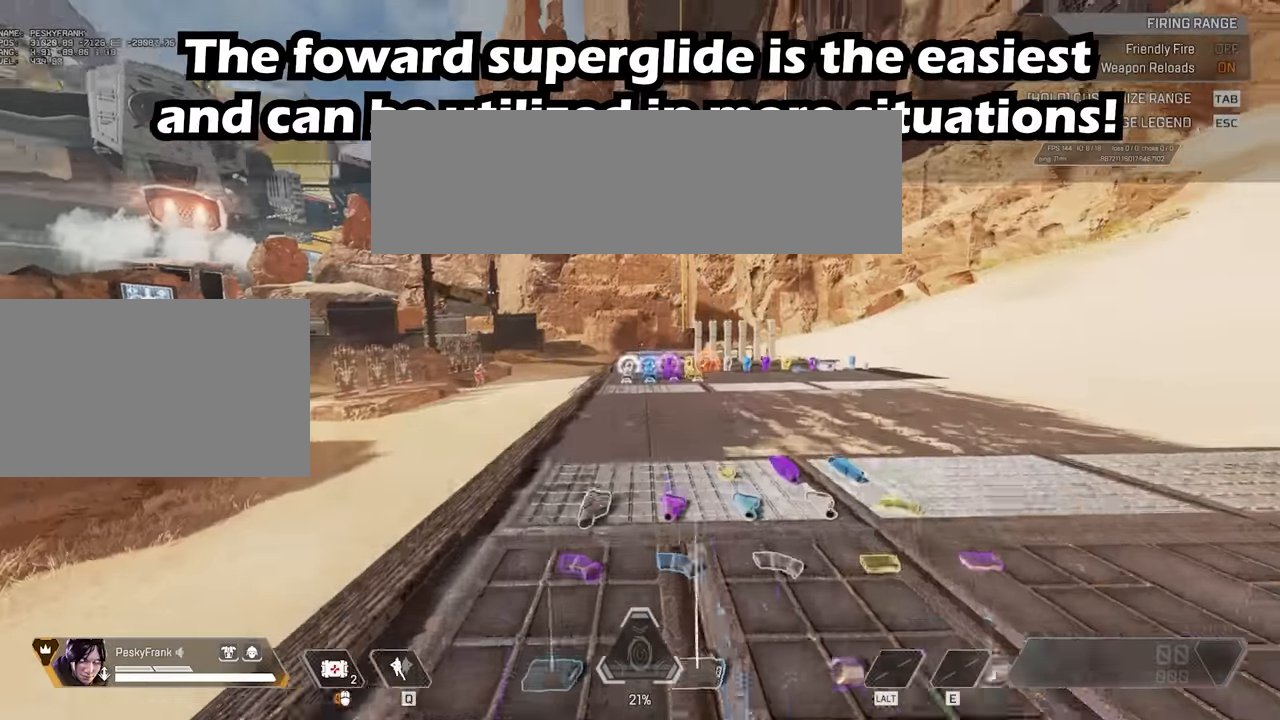
{"keys": ["space", "v", "w"], "mouse": [], "events": []}
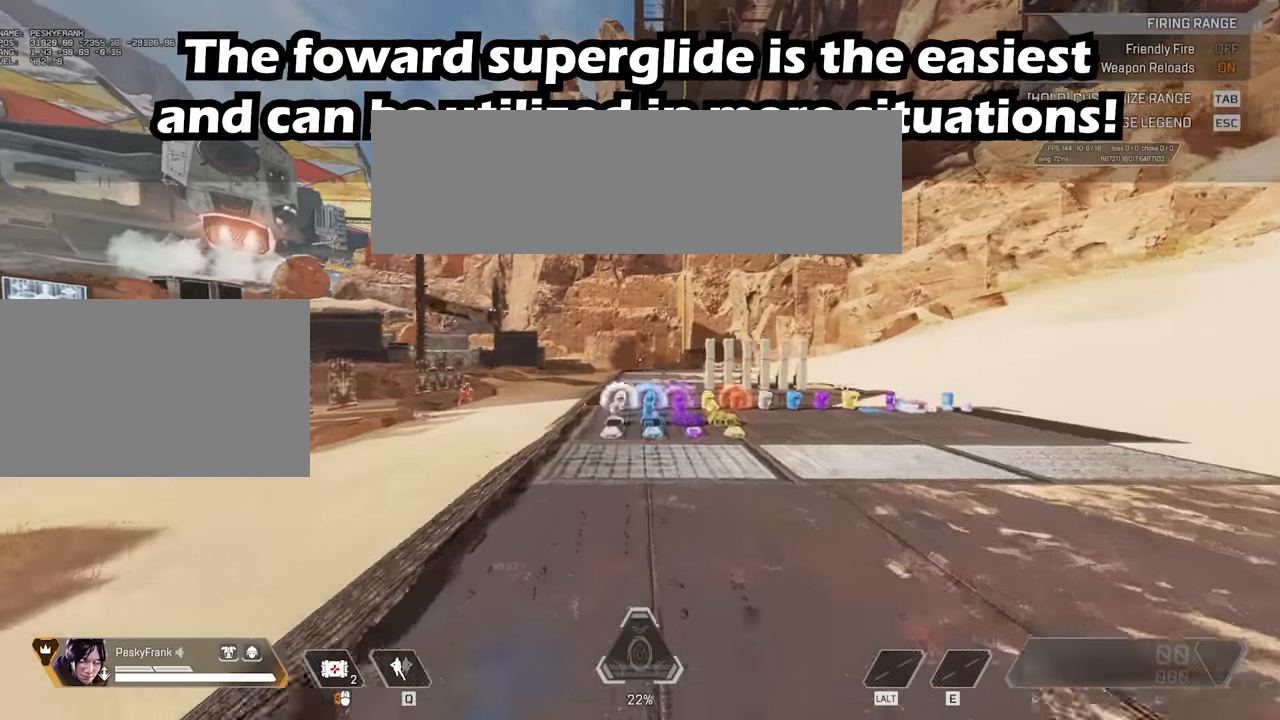
{"keys": ["space", "v", "w"], "mouse": [], "events": []}
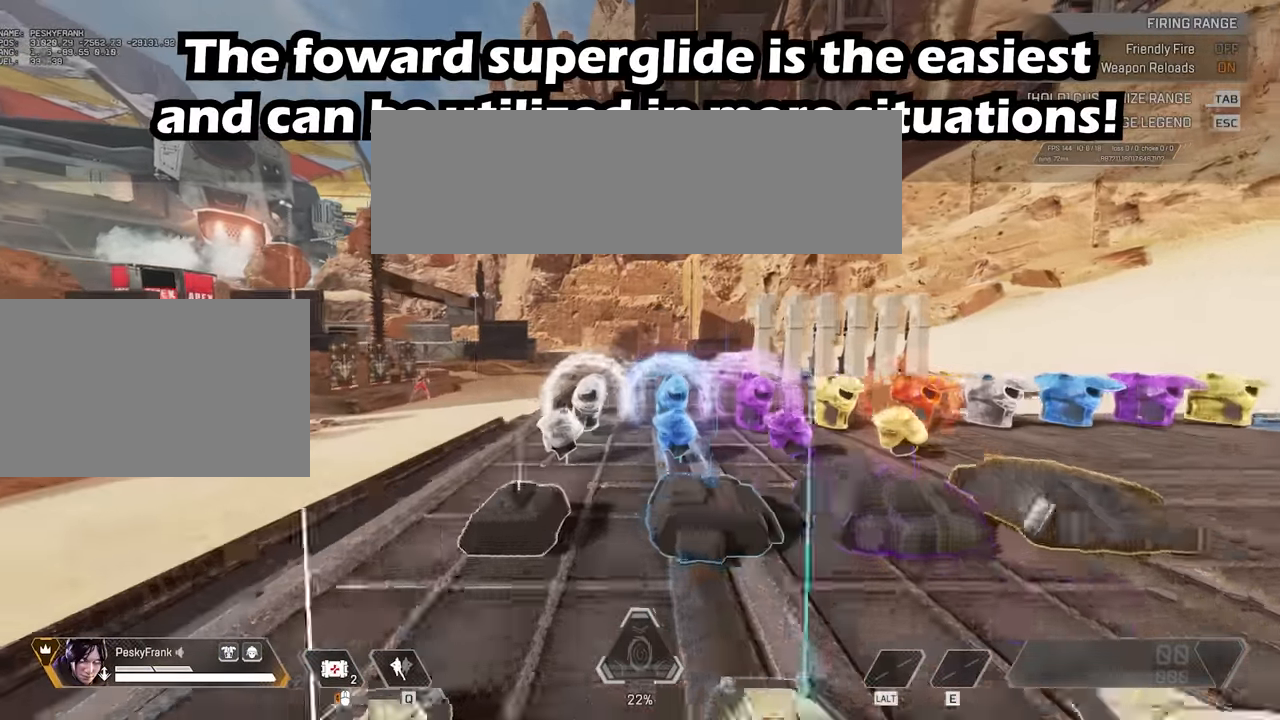
{"keys": ["shift", "w"], "mouse": [], "events": [[233, "space", "up"], [233, "v", "up"], [266, "shift", "down"]]}
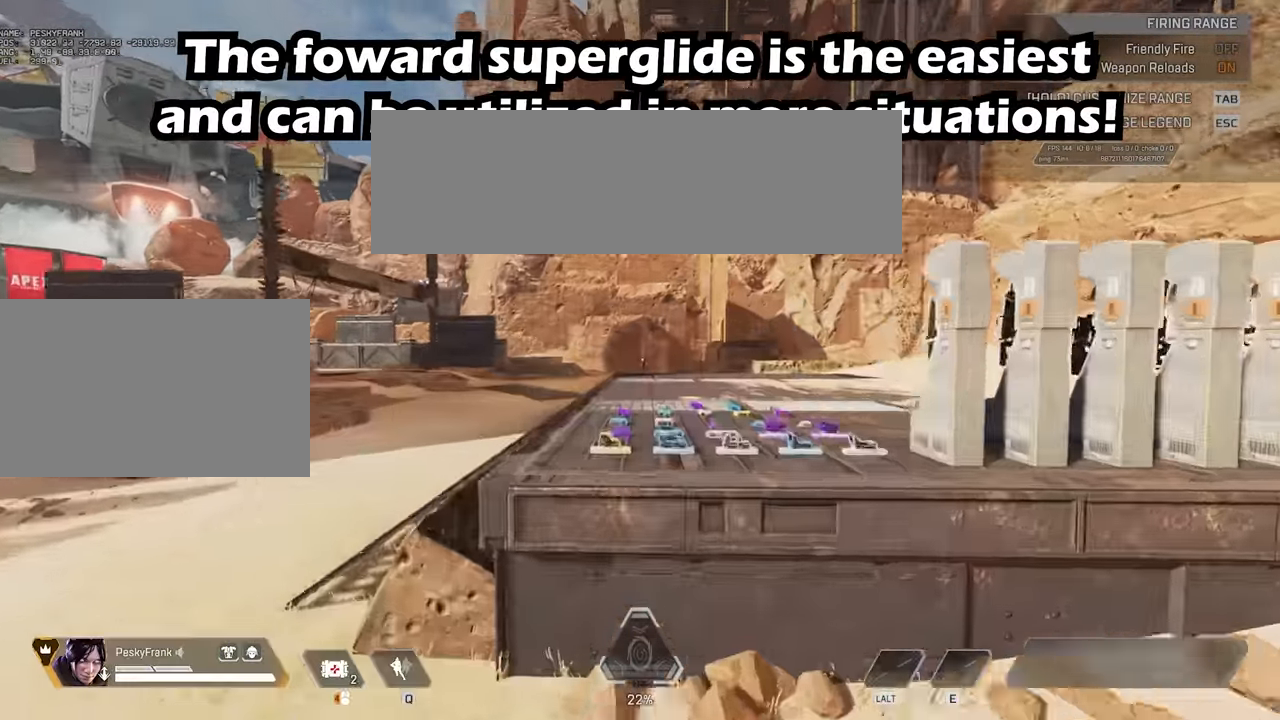
{"keys": ["s"], "mouse": [], "events": [[16, "shift", "up"], [50, "w", "up"], [150, "s", "down"]]}
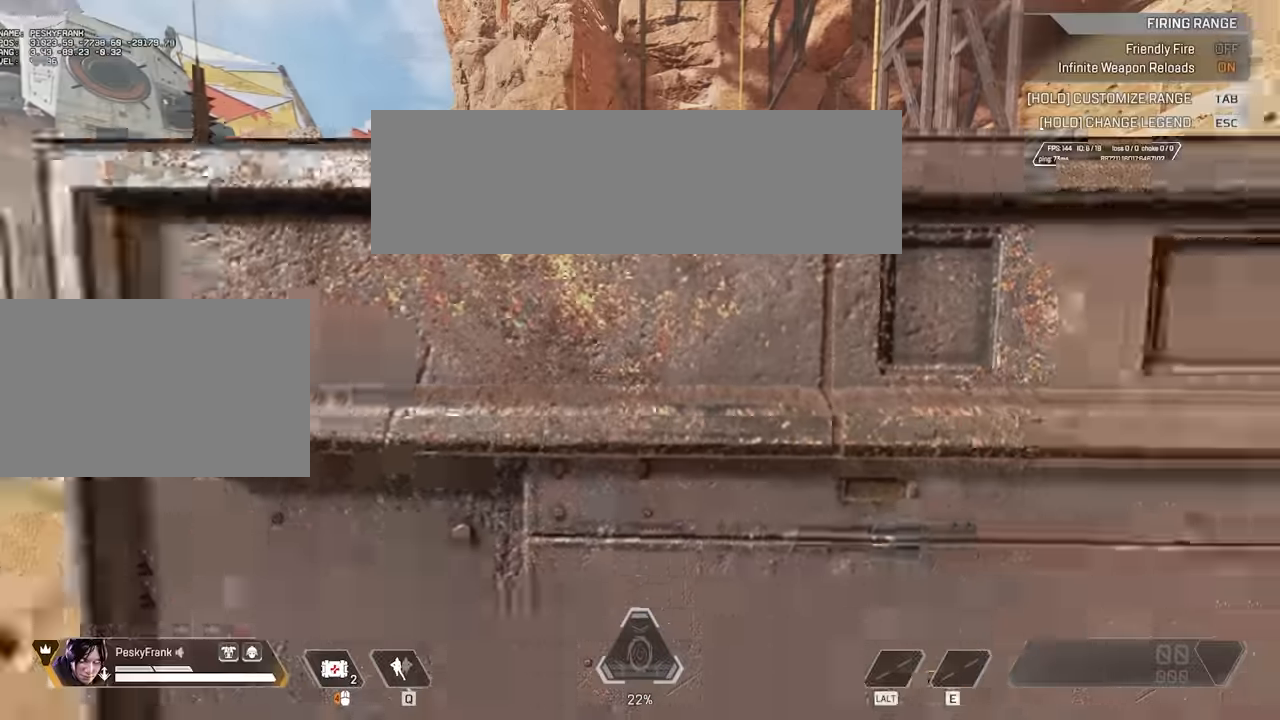
{"keys": ["space", "w"], "mouse": [], "events": [[16, "s", "up"], [216, "w", "down"], [400, "space", "down"]]}
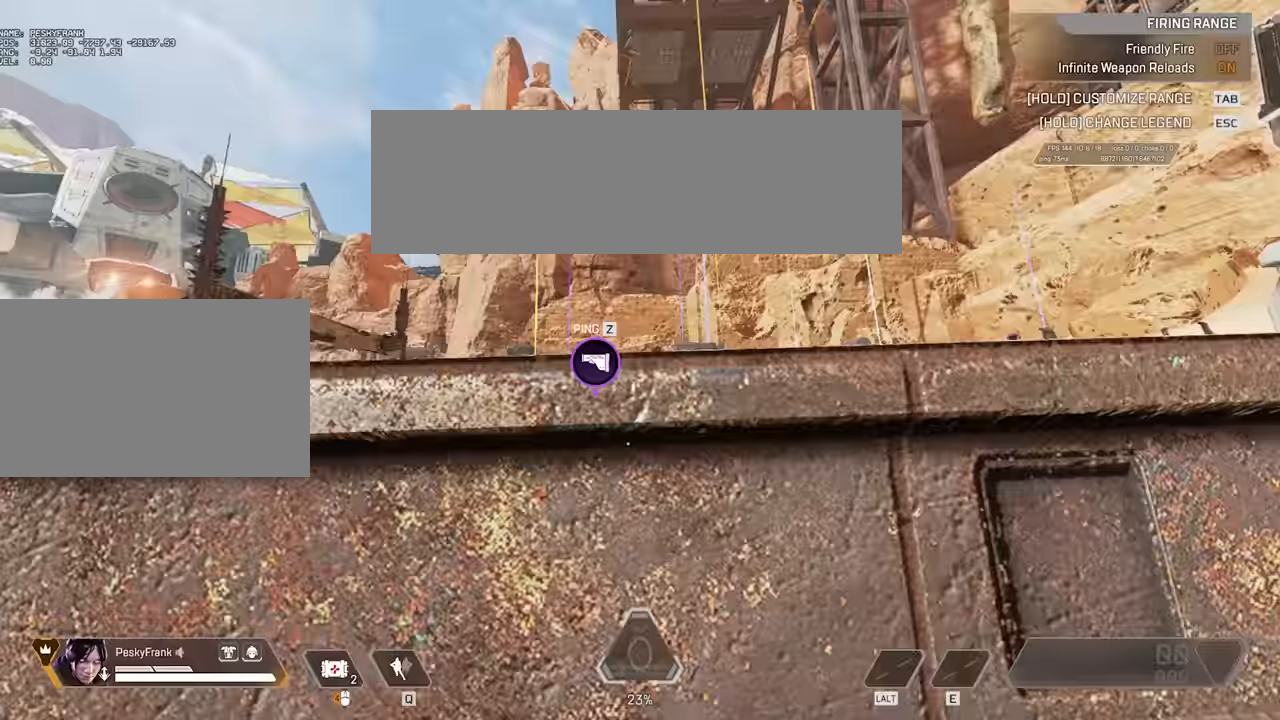
{"keys": ["space", "v", "w"], "mouse": [], "events": [[83, "space", "up"], [466, "space", "down"], [466, "v", "down"]]}
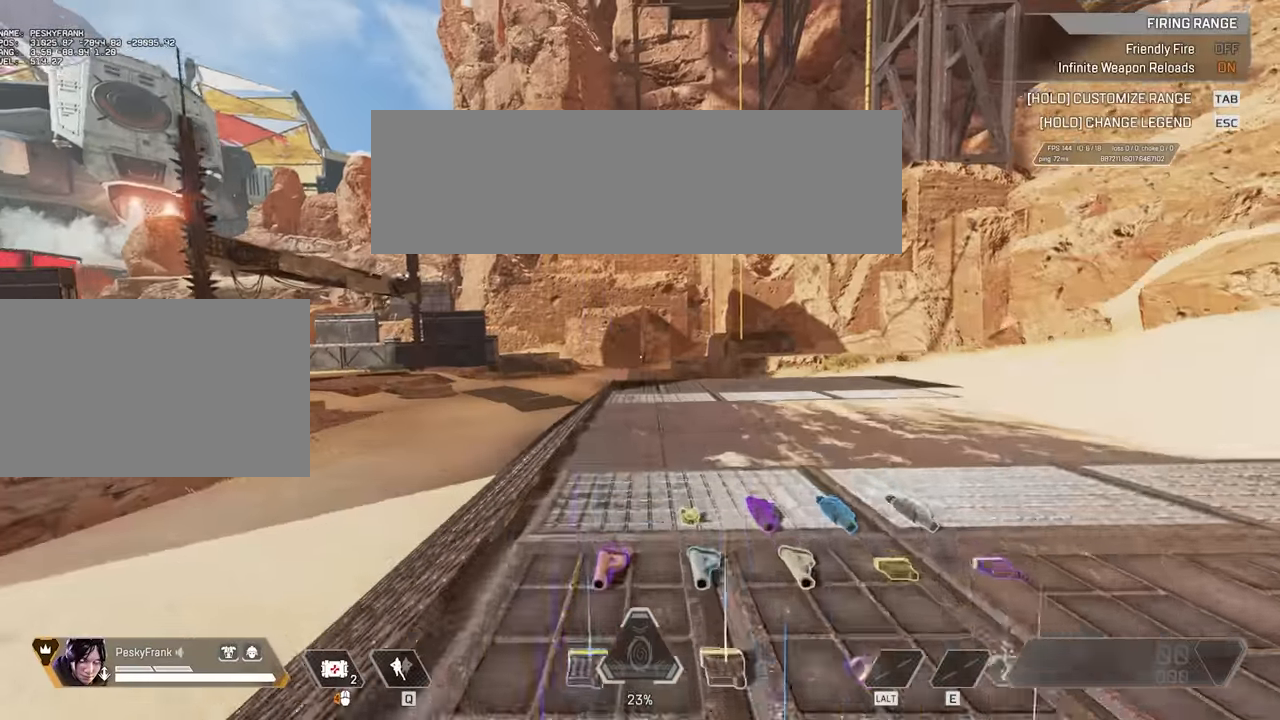
{"keys": ["space", "v", "w"], "mouse": [], "events": []}